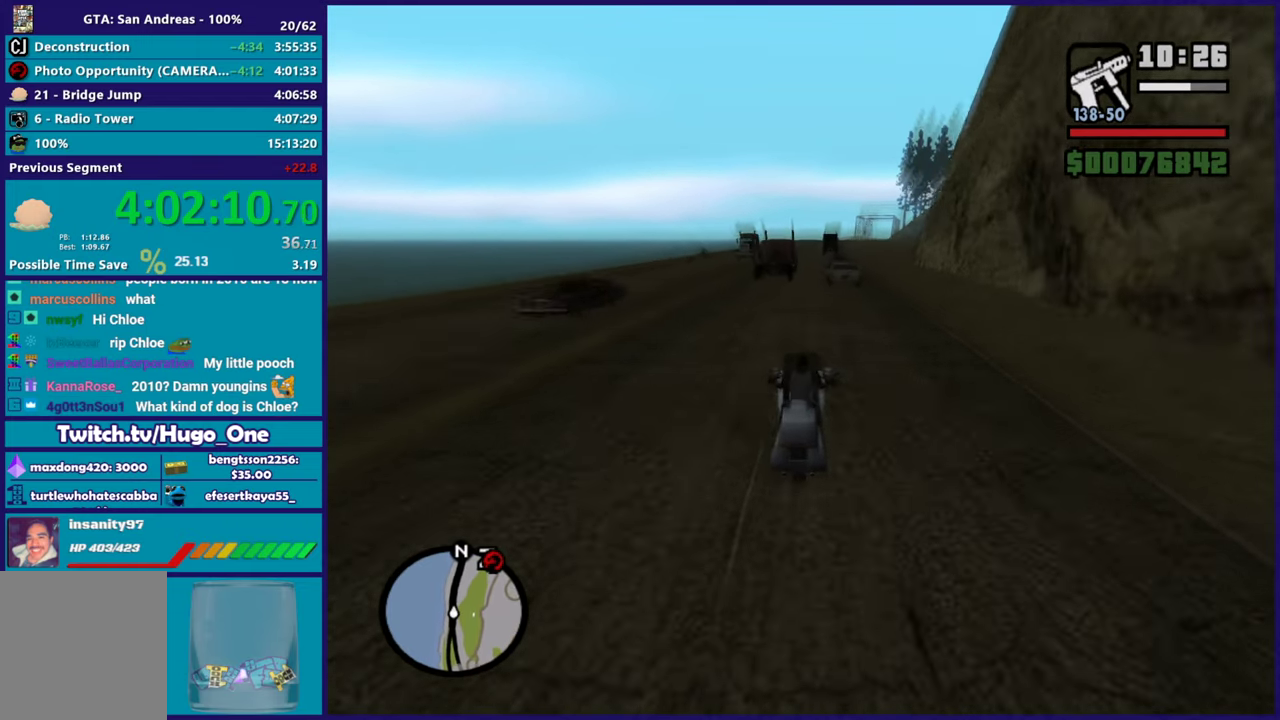
Gameplay with a controller (Xbox layout); each line is a JSON object with the inputs held at the frame after it. "events" lists button and stick changes between this image and that frame as [ms after this image, input, new state], when the widget could be followed in between.
{"buttons": ["R2"], "left_stick": "up-left", "right_stick": "down", "events": [[134, "left_stick", "up-left"], [251, "right_stick", "down"], [284, "left_stick", "center"], [484, "left_stick", "up-left"]]}
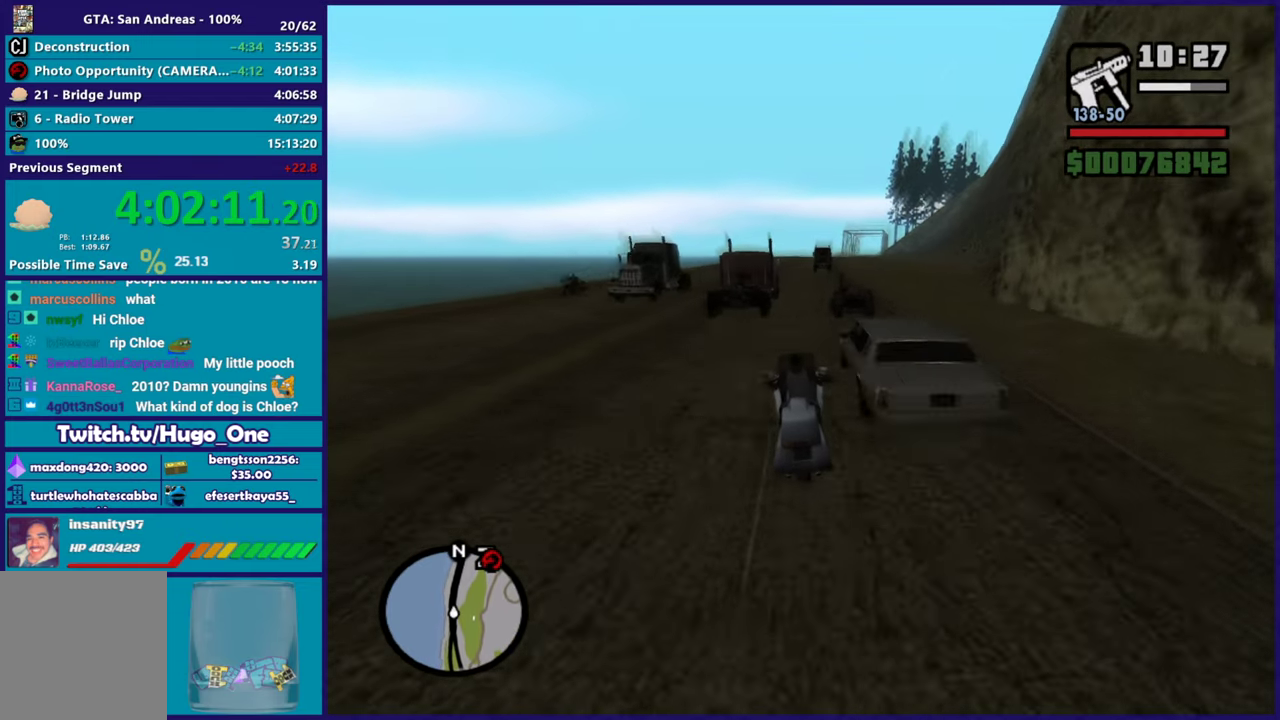
{"buttons": ["R2"], "left_stick": "right", "right_stick": "down-left", "events": [[117, "left_stick", "right"], [117, "right_stick", "down-left"], [367, "left_stick", "center"], [484, "left_stick", "right"]]}
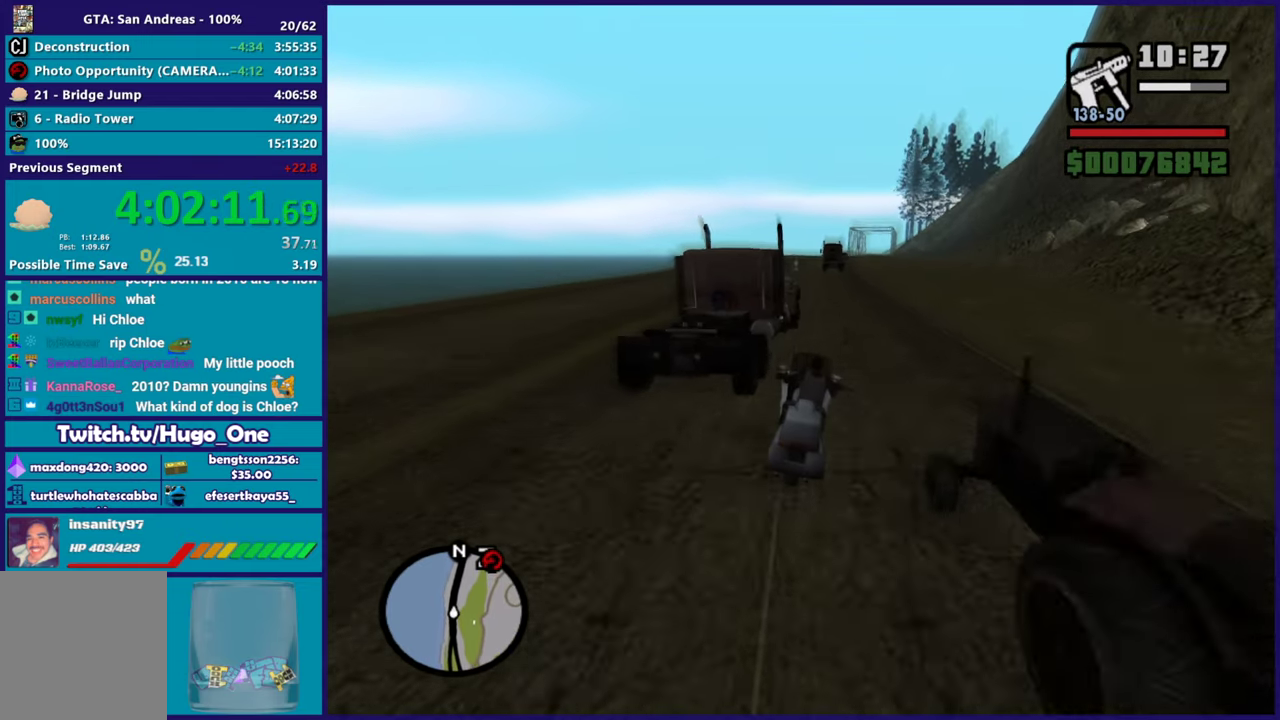
{"buttons": [], "left_stick": "left", "right_stick": "down", "events": [[201, "left_stick", "center"], [251, "left_stick", "up-left"], [284, "R2", "up"], [334, "right_stick", "down"], [384, "left_stick", "left"]]}
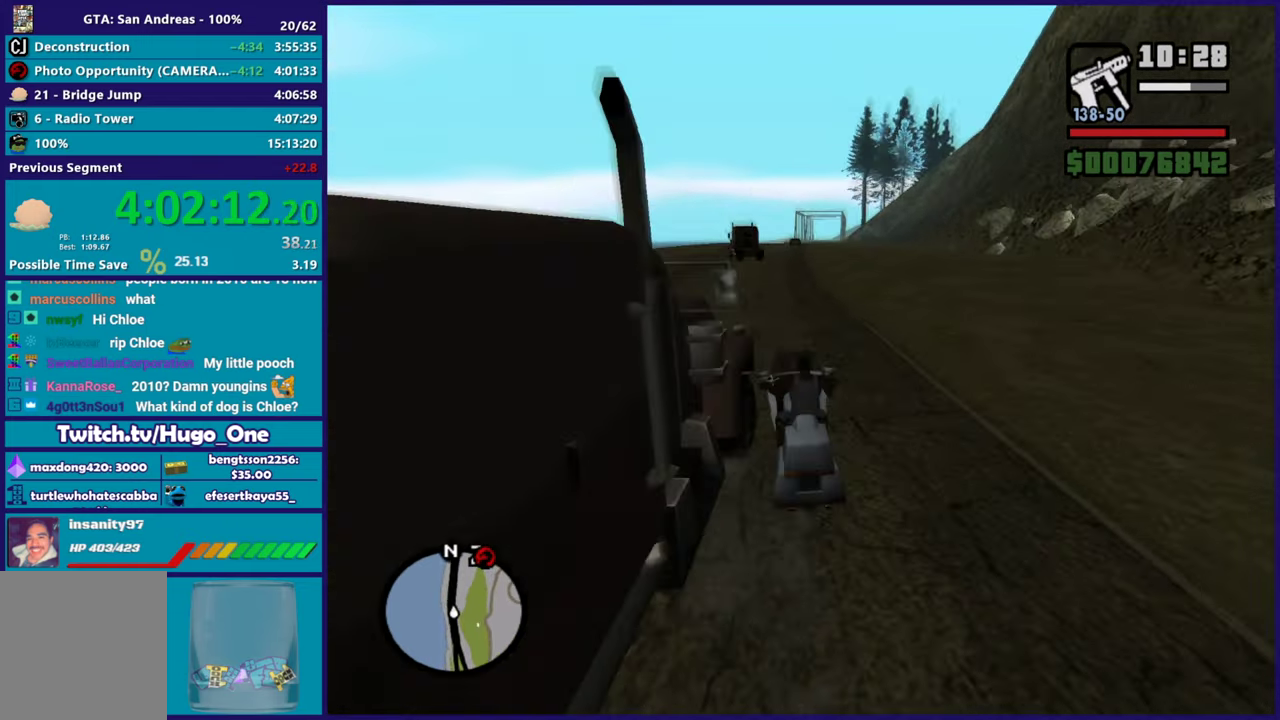
{"buttons": ["R2"], "left_stick": "up", "right_stick": "down-left"}
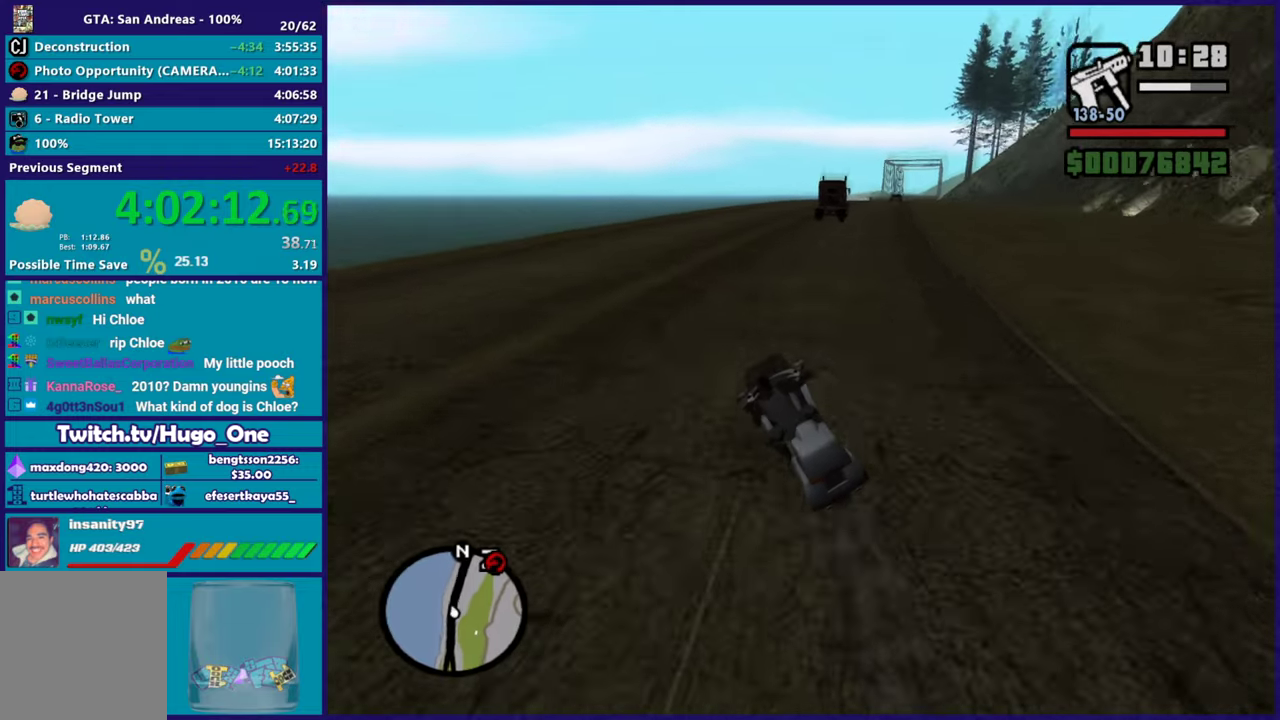
{"buttons": [], "left_stick": "right", "right_stick": "down-right", "events": [[67, "left_stick", "right"], [217, "R2", "up"], [251, "right_stick", "down-right"]]}
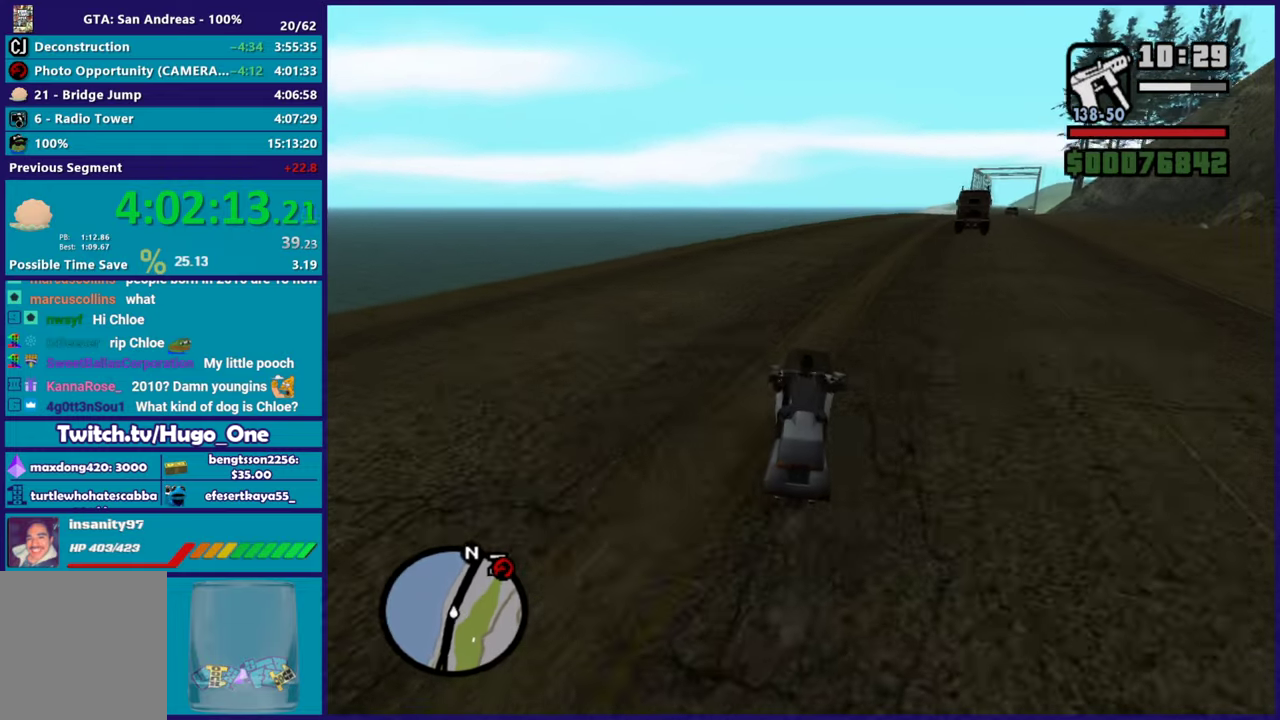
{"buttons": ["R2"], "left_stick": "right", "right_stick": "right", "events": [[67, "right_stick", "right"], [83, "R2", "down"], [150, "right_stick", "center"], [334, "right_stick", "right"]]}
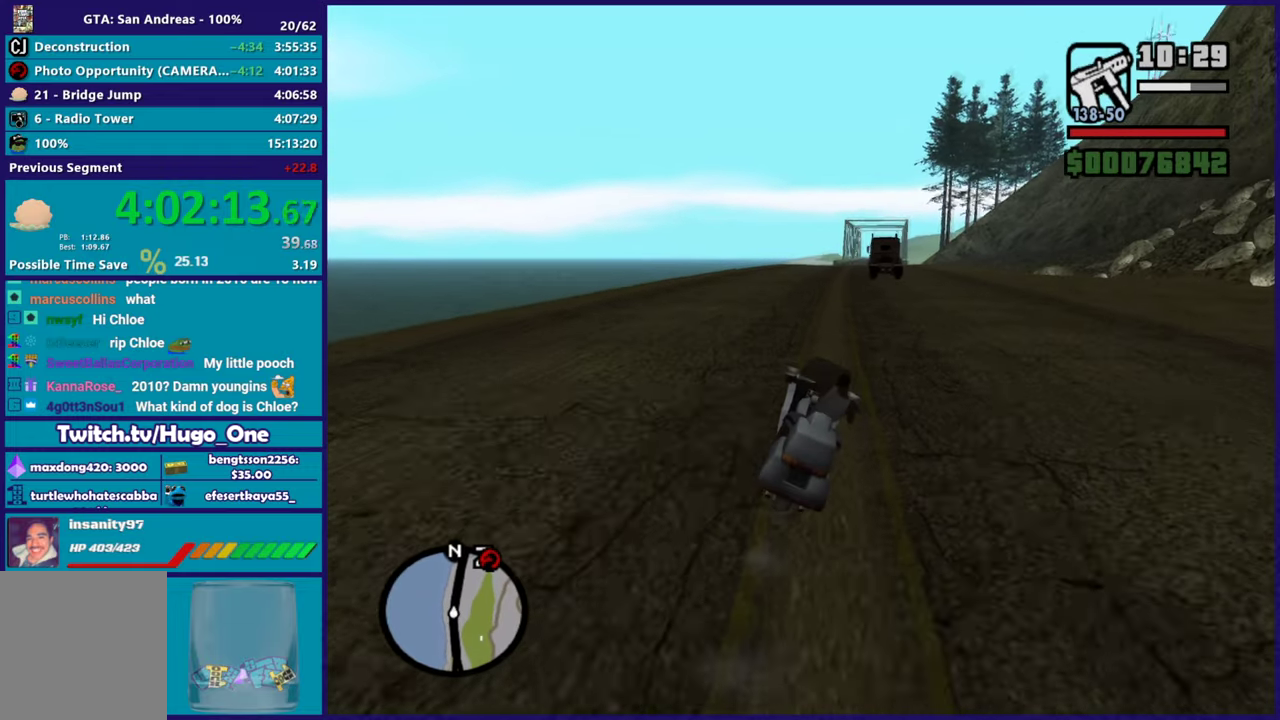
{"buttons": ["R2"], "left_stick": "up-left", "right_stick": "center", "events": [[183, "right_stick", "down-right"], [233, "left_stick", "up"], [317, "right_stick", "center"], [500, "left_stick", "up-left"]]}
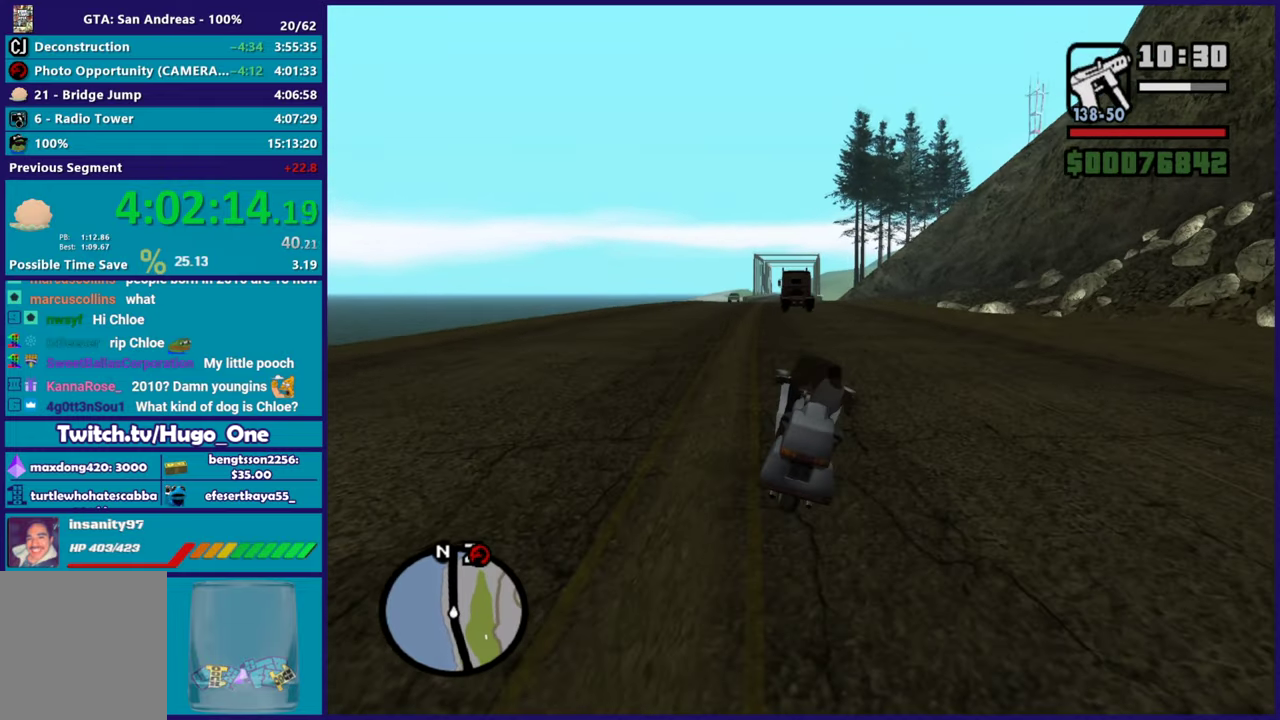
{"buttons": ["R2"], "left_stick": "right", "right_stick": "down", "events": [[50, "right_stick", "down"], [167, "left_stick", "center"], [217, "left_stick", "up"], [434, "left_stick", "right"]]}
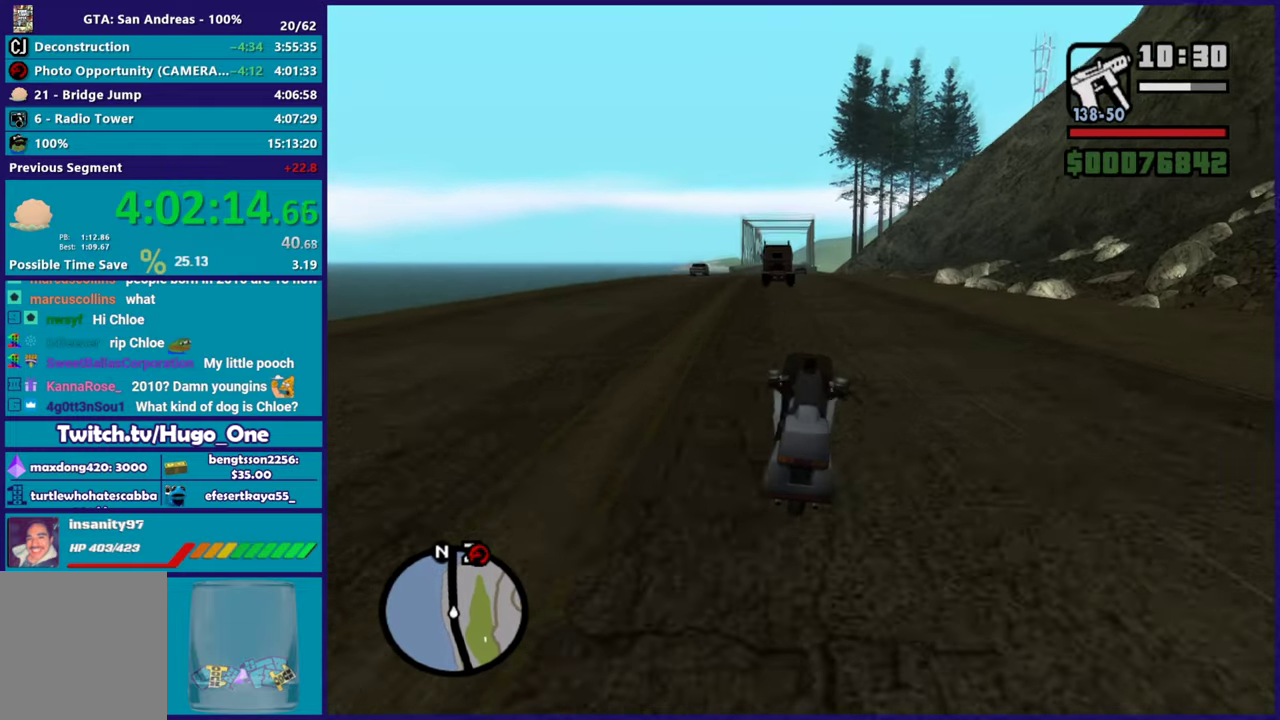
{"buttons": ["R2"], "left_stick": "up-left", "right_stick": "down-left", "events": [[117, "left_stick", "up-left"], [217, "right_stick", "center"], [267, "left_stick", "center"], [350, "left_stick", "up-left"], [500, "right_stick", "down-left"]]}